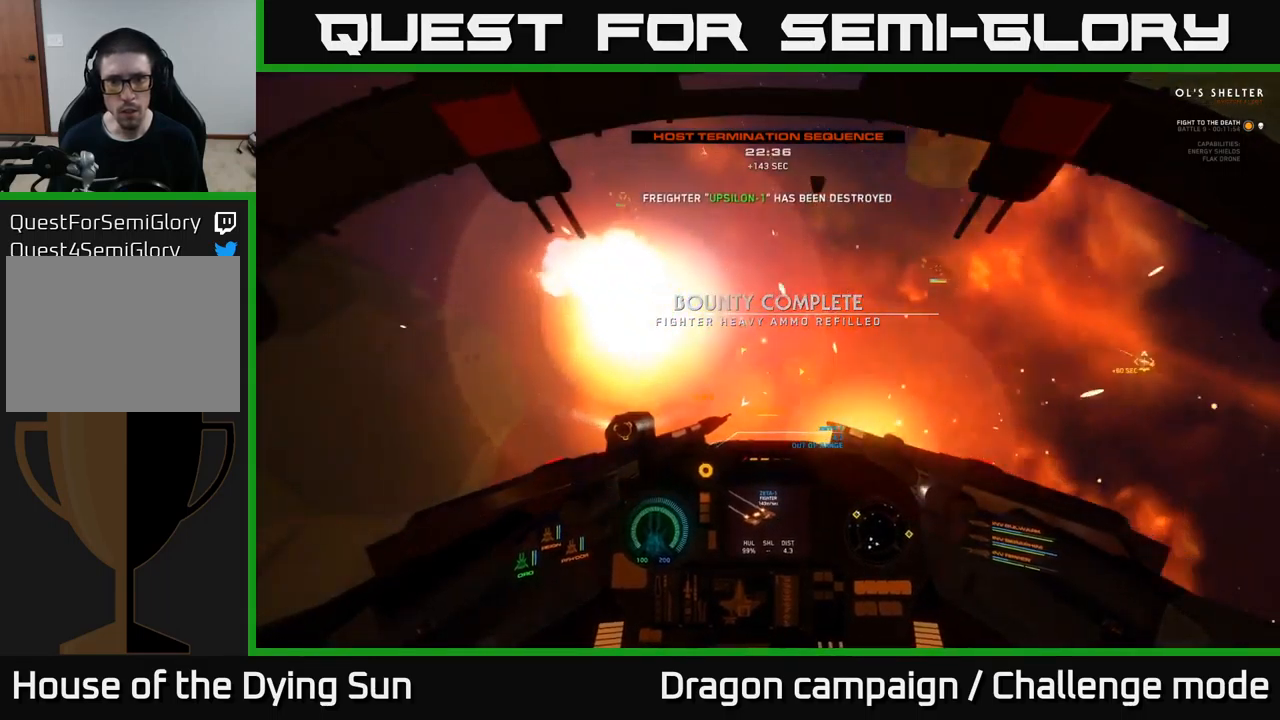
Gameplay with a controller (Xbox layout); each line is a JSON object with the inputs held at the frame after it. "events" lists button and stick changes between this image and that frame as [ms after this image, input, new state], when the widget could be followed in between.
{"buttons": [], "left_stick": "down-left", "right_stick": "down-left", "events": [[16, "right_stick", "up-right"], [83, "L2", "up"], [133, "right_stick", "down"], [250, "right_stick", "down-left"], [300, "left_stick", "down-left"]]}
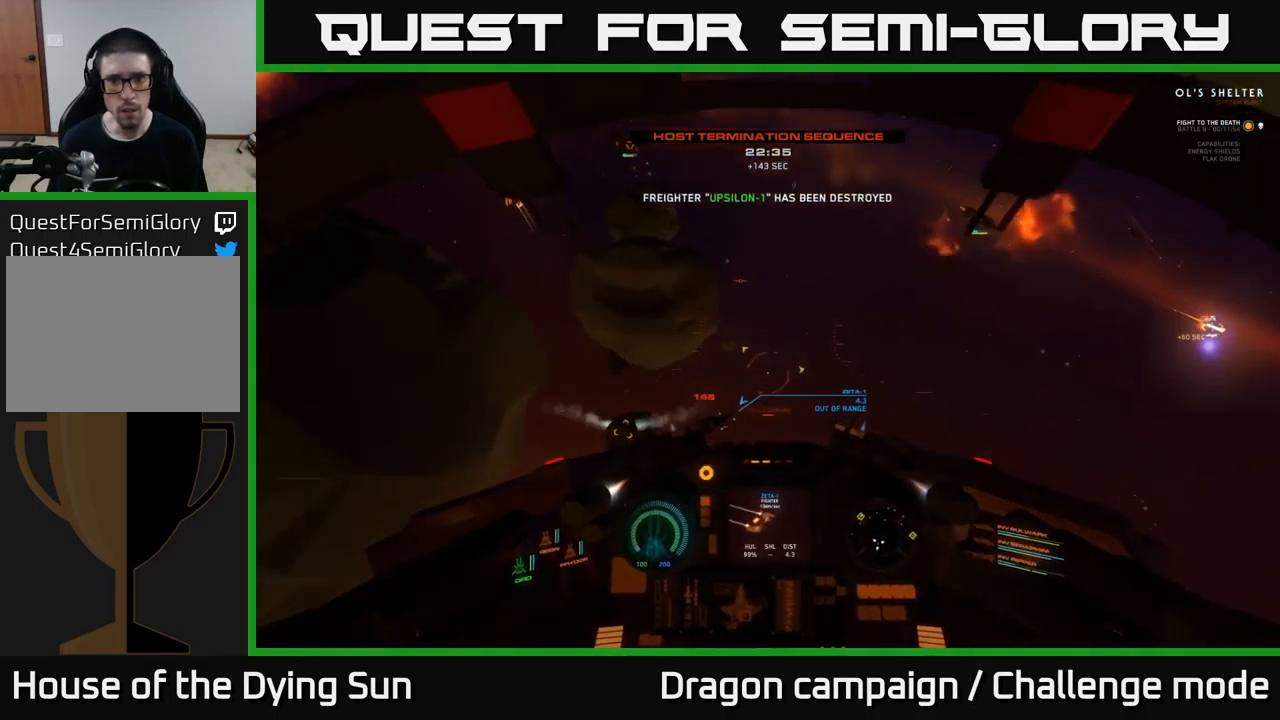
{"buttons": [], "left_stick": "center", "right_stick": "right", "events": [[50, "left_stick", "center"], [66, "L2", "down"], [100, "right_stick", "center"], [200, "R1", "down"], [316, "R1", "up"], [433, "L2", "up"], [450, "right_stick", "right"]]}
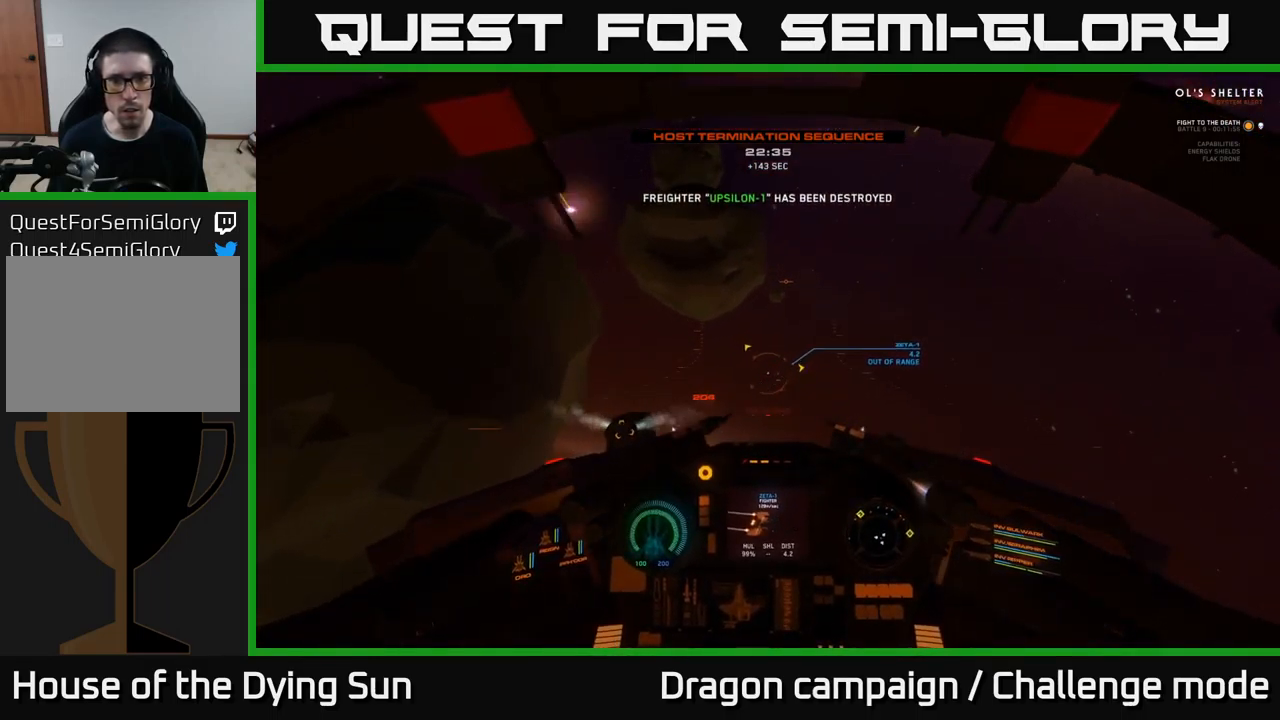
{"buttons": ["L2"], "left_stick": "center", "right_stick": "center", "events": [[100, "right_stick", "center"], [166, "L2", "down"], [266, "right_stick", "up"], [433, "right_stick", "center"]]}
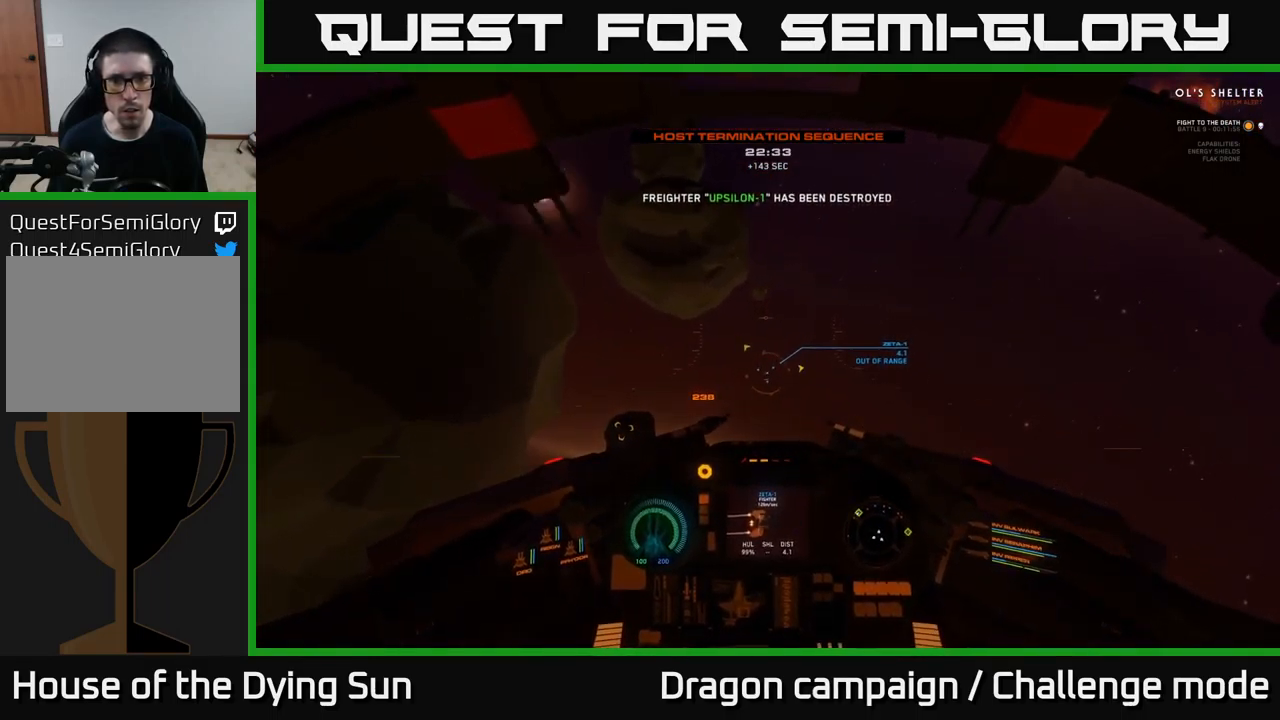
{"buttons": ["L2"], "left_stick": "center", "right_stick": "center", "events": [[66, "Y", "down"], [116, "Y", "up"], [283, "right_stick", "down-right"], [350, "right_stick", "center"]]}
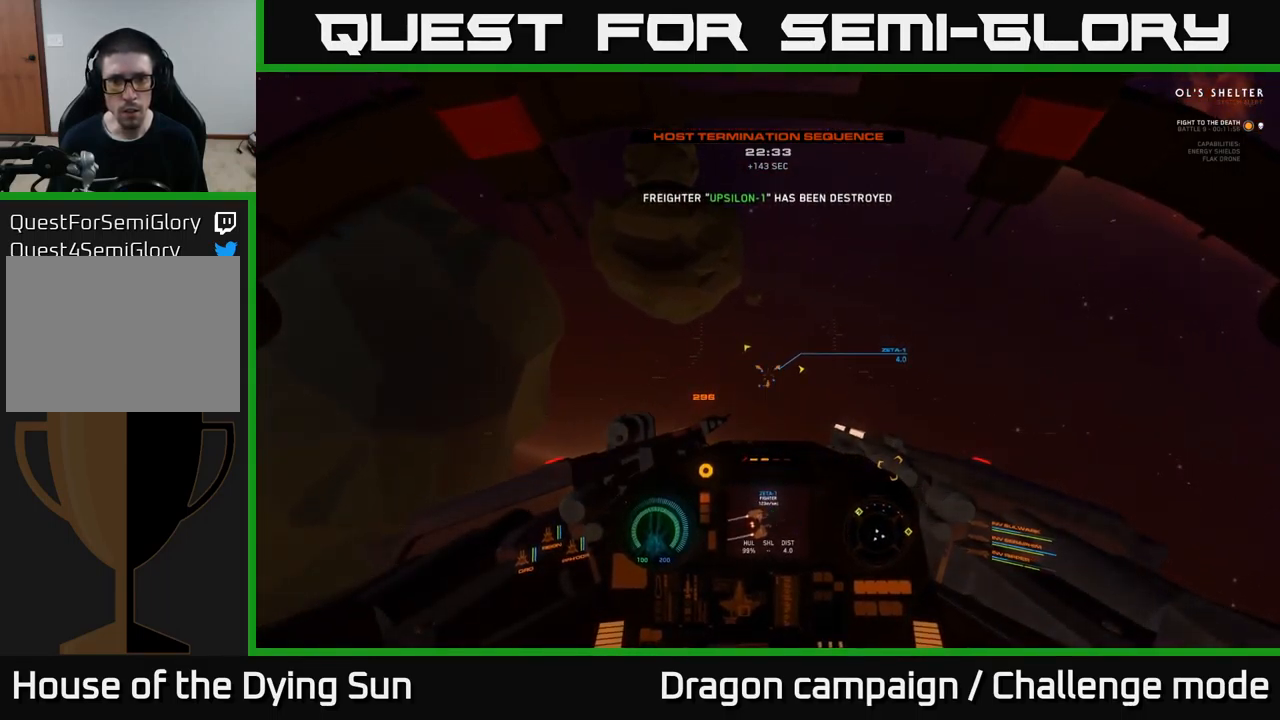
{"buttons": ["L2"], "left_stick": "center", "right_stick": "center", "events": [[83, "right_stick", "down"], [200, "right_stick", "center"], [350, "R2", "down"], [416, "R2", "up"]]}
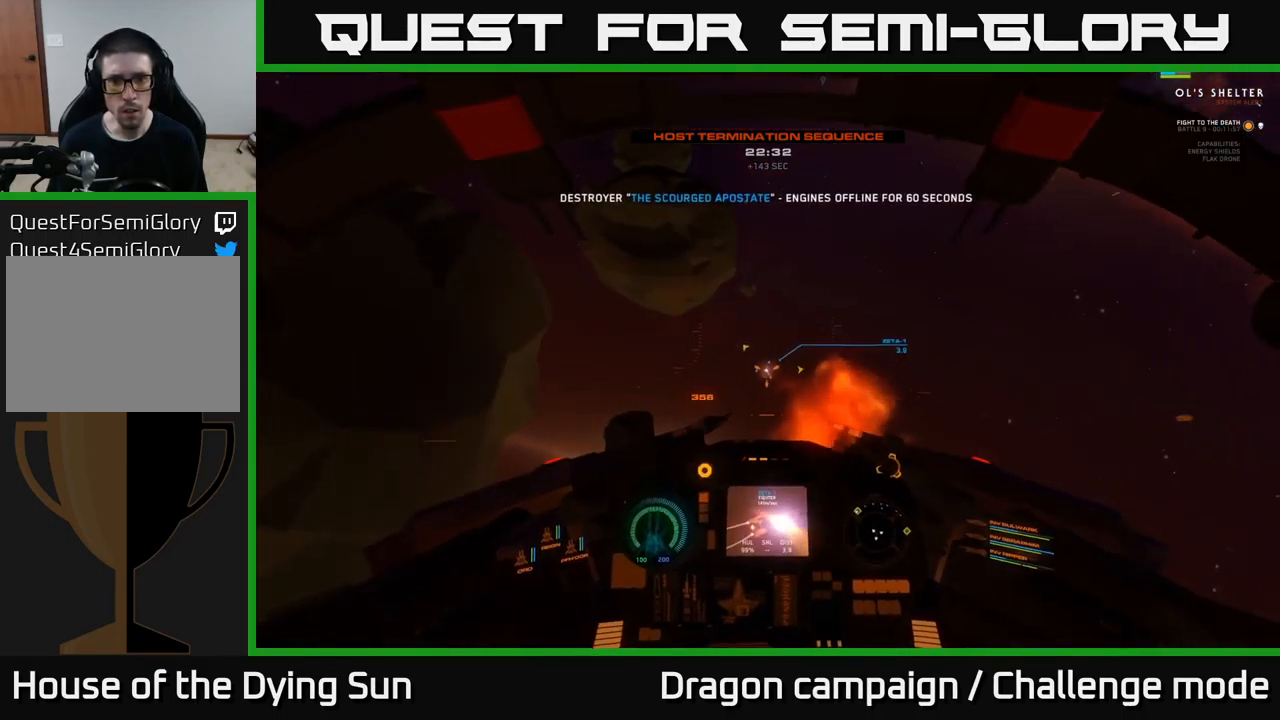
{"buttons": ["L2"], "left_stick": "center", "right_stick": "up-right", "events": [[383, "right_stick", "up-right"]]}
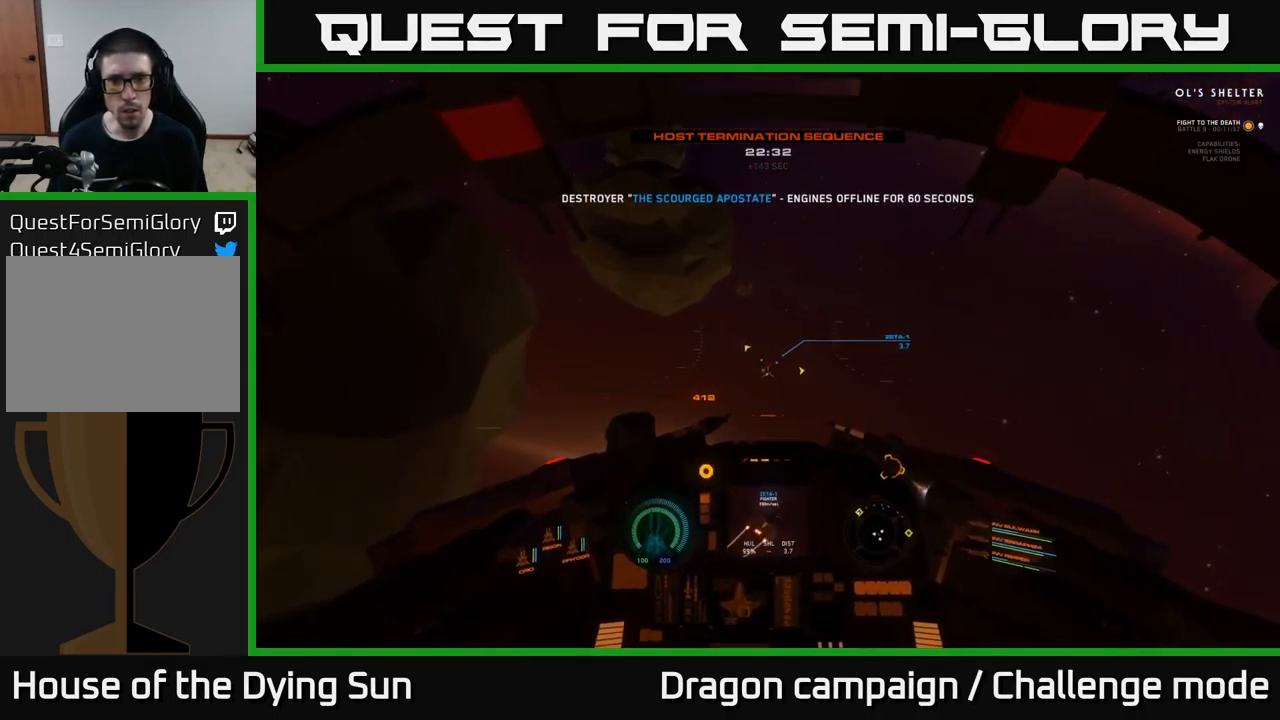
{"buttons": ["L2"], "left_stick": "center", "right_stick": "down", "events": [[50, "right_stick", "center"], [283, "right_stick", "up"], [500, "right_stick", "down"]]}
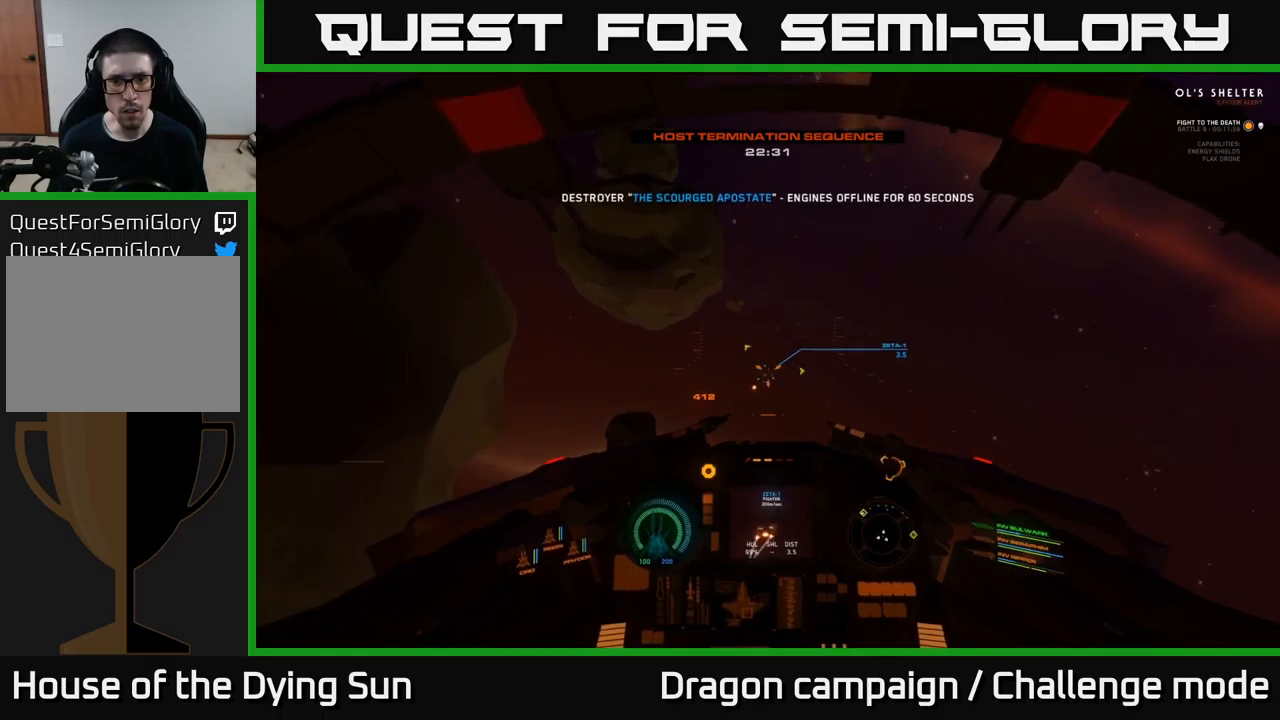
{"buttons": ["L2"], "left_stick": "center", "right_stick": "center", "events": [[17, "right_stick", "center"], [183, "R2", "down"], [283, "R2", "up"]]}
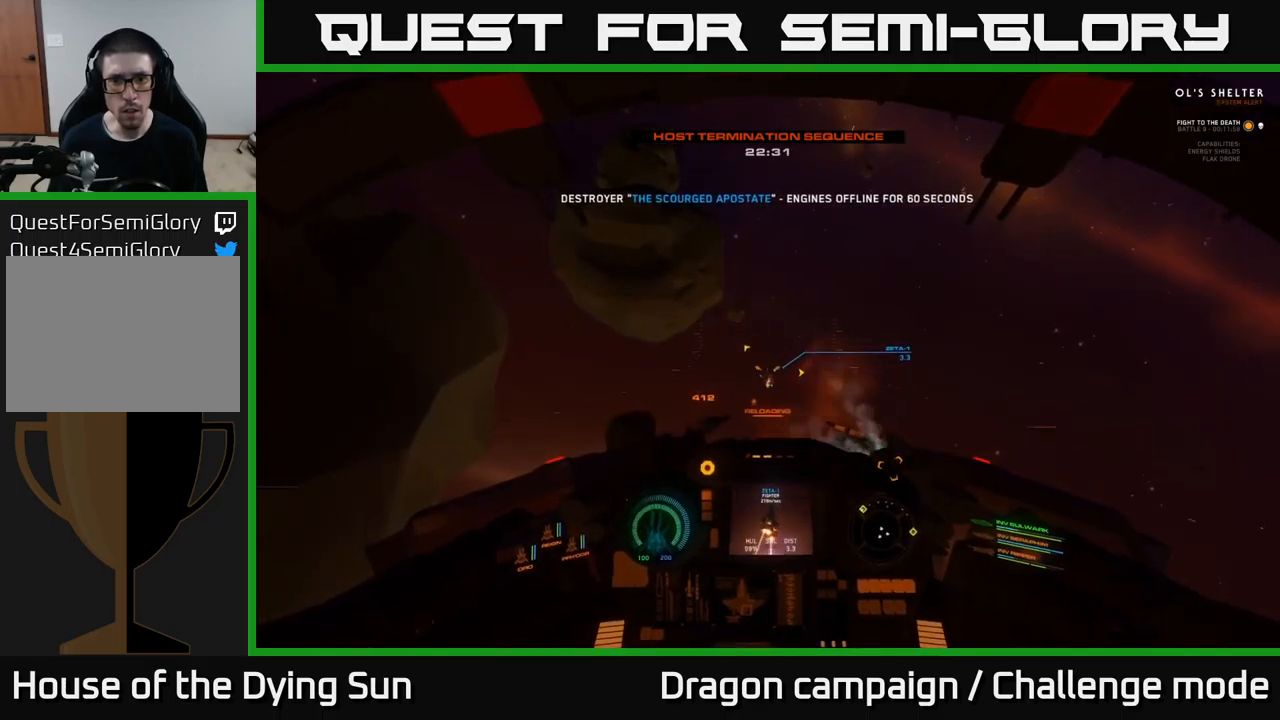
{"buttons": ["L2"], "left_stick": "center", "right_stick": "up", "events": [[83, "right_stick", "up-right"], [317, "right_stick", "center"], [450, "right_stick", "up"]]}
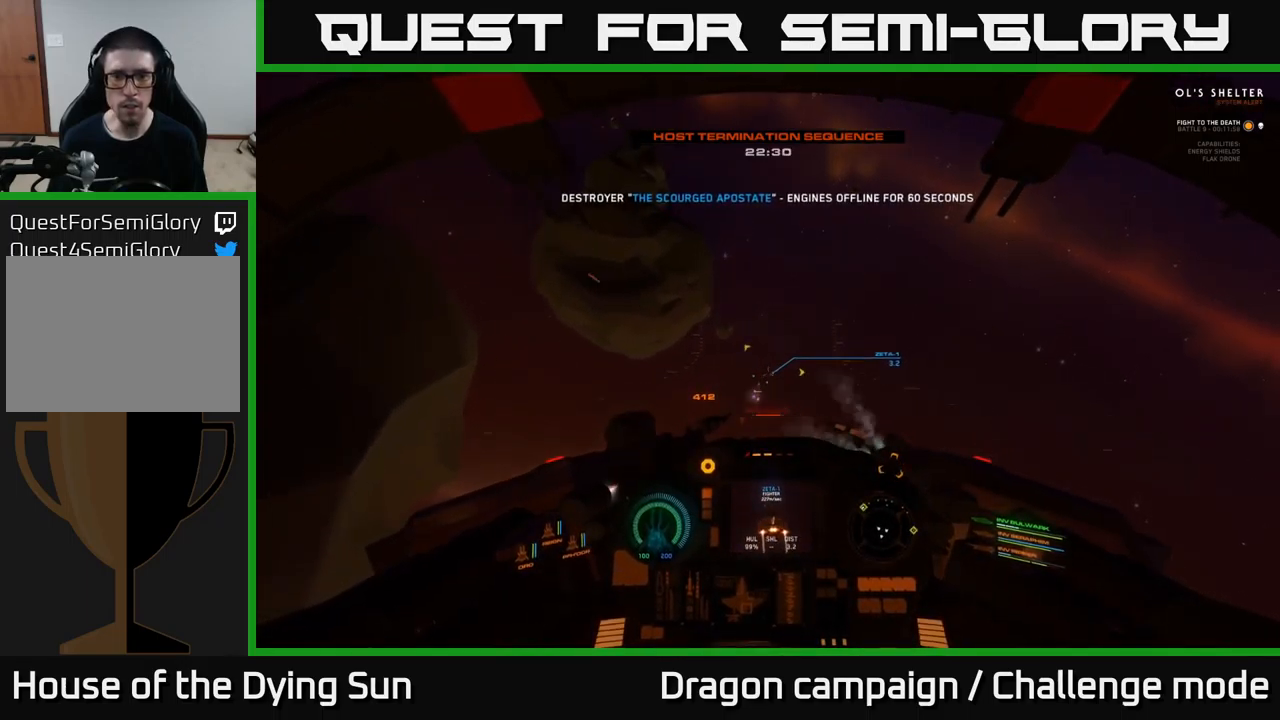
{"buttons": ["L2"], "left_stick": "center", "right_stick": "center", "events": [[333, "L2", "up"], [367, "right_stick", "center"], [400, "L2", "down"]]}
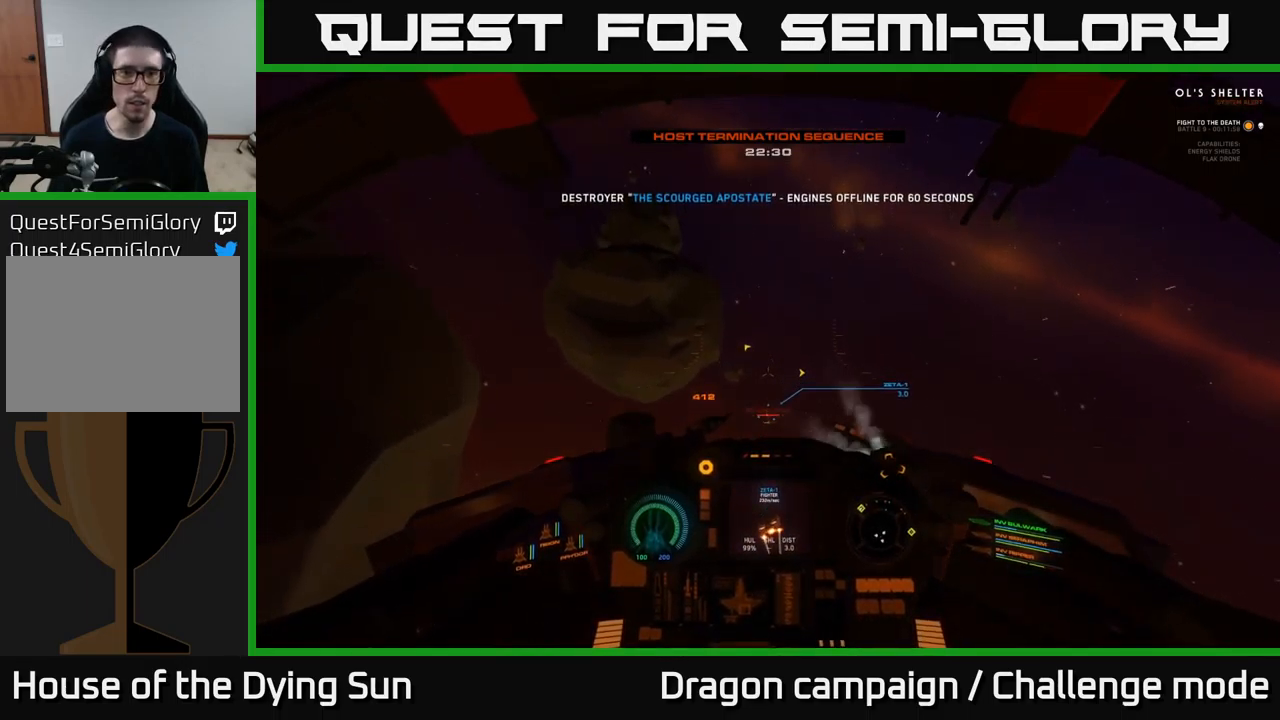
{"buttons": [], "left_stick": "center", "right_stick": "center", "events": [[483, "L2", "up"]]}
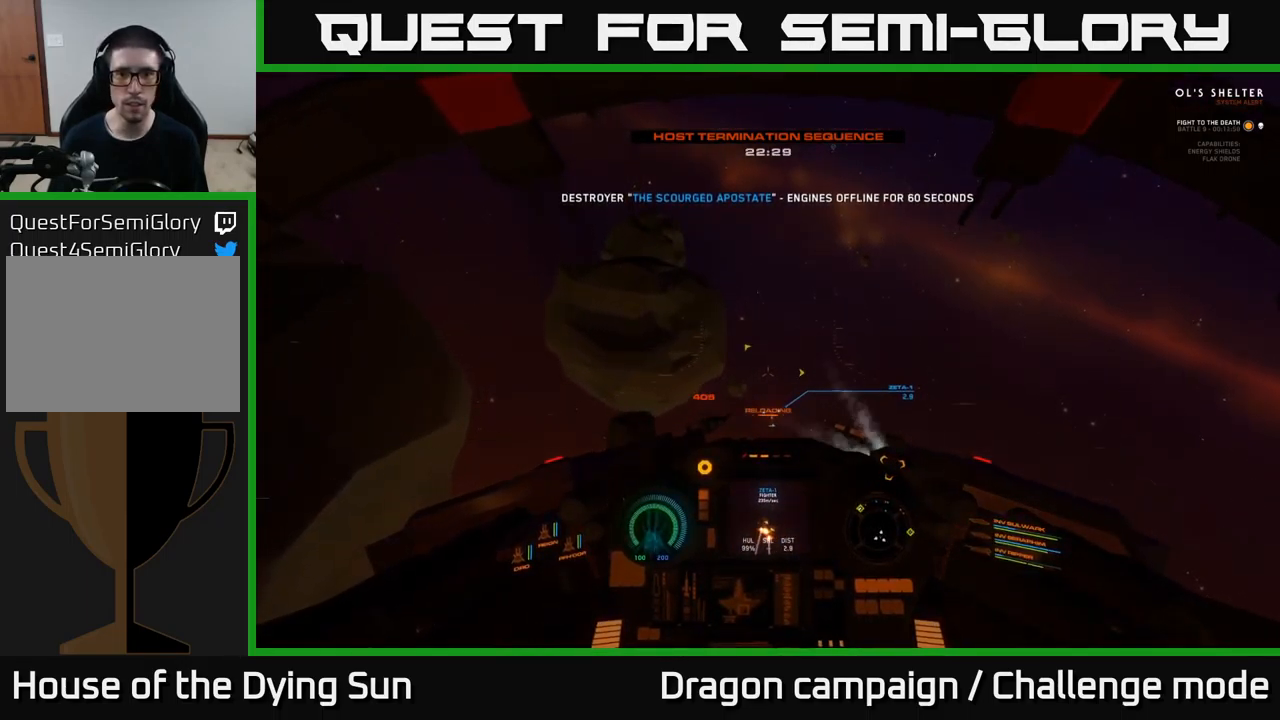
{"buttons": ["L2"], "left_stick": "center", "right_stick": "up", "events": [[50, "L2", "down"], [300, "right_stick", "up"]]}
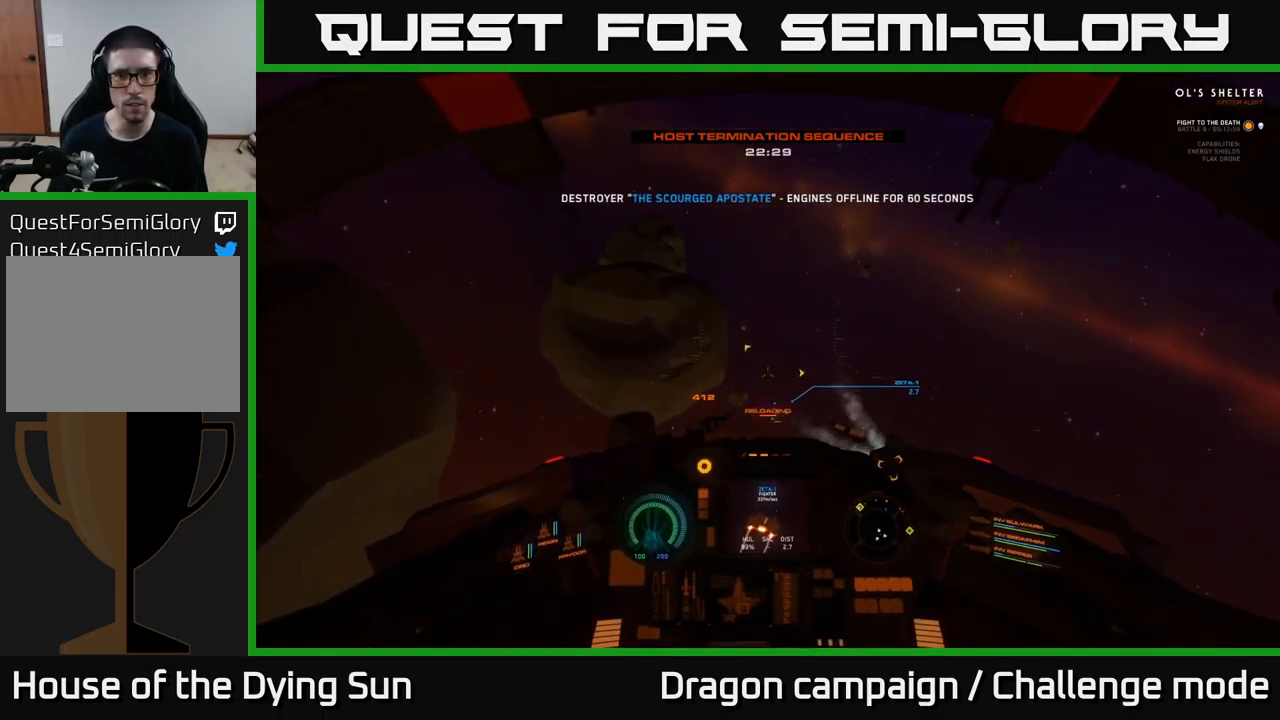
{"buttons": ["L2"], "left_stick": "center", "right_stick": "center", "events": [[17, "right_stick", "center"], [233, "right_stick", "right"], [283, "right_stick", "down-right"], [433, "right_stick", "center"]]}
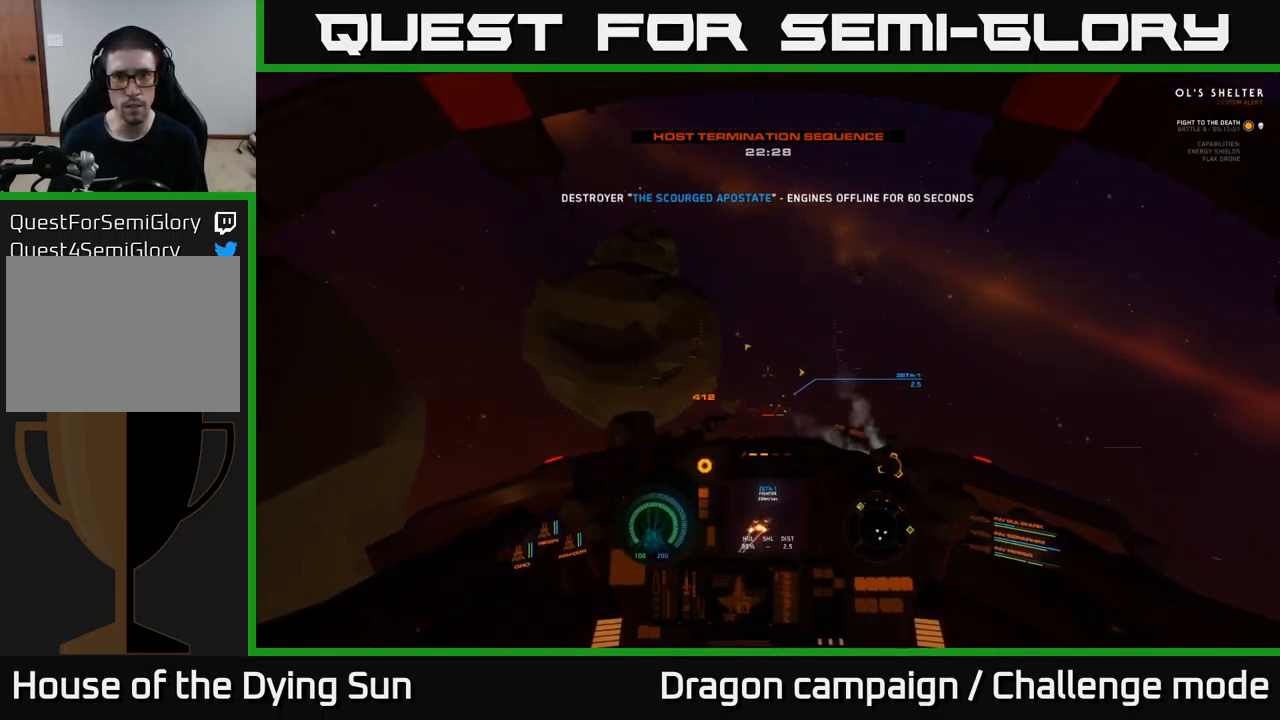
{"buttons": ["L2"], "left_stick": "center", "right_stick": "right", "events": [[83, "right_stick", "up-right"], [300, "right_stick", "center"], [500, "right_stick", "right"]]}
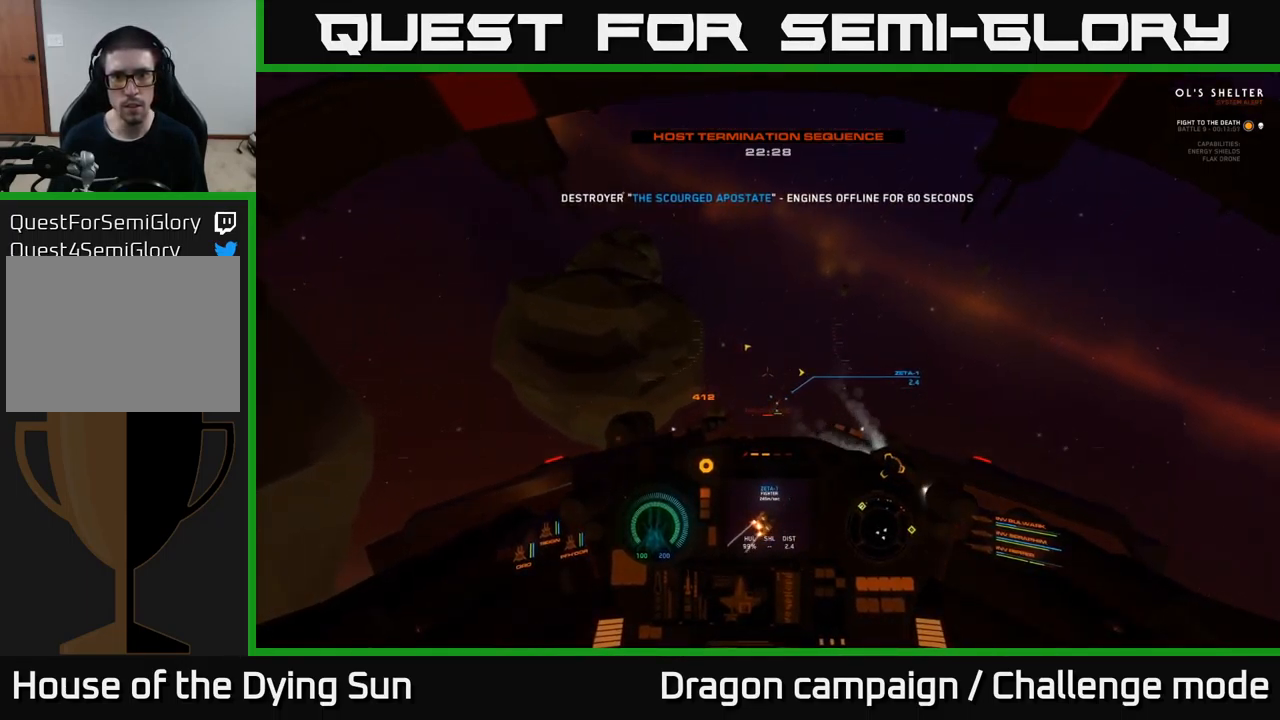
{"buttons": ["L2"], "left_stick": "center", "right_stick": "center", "events": [[350, "right_stick", "center"]]}
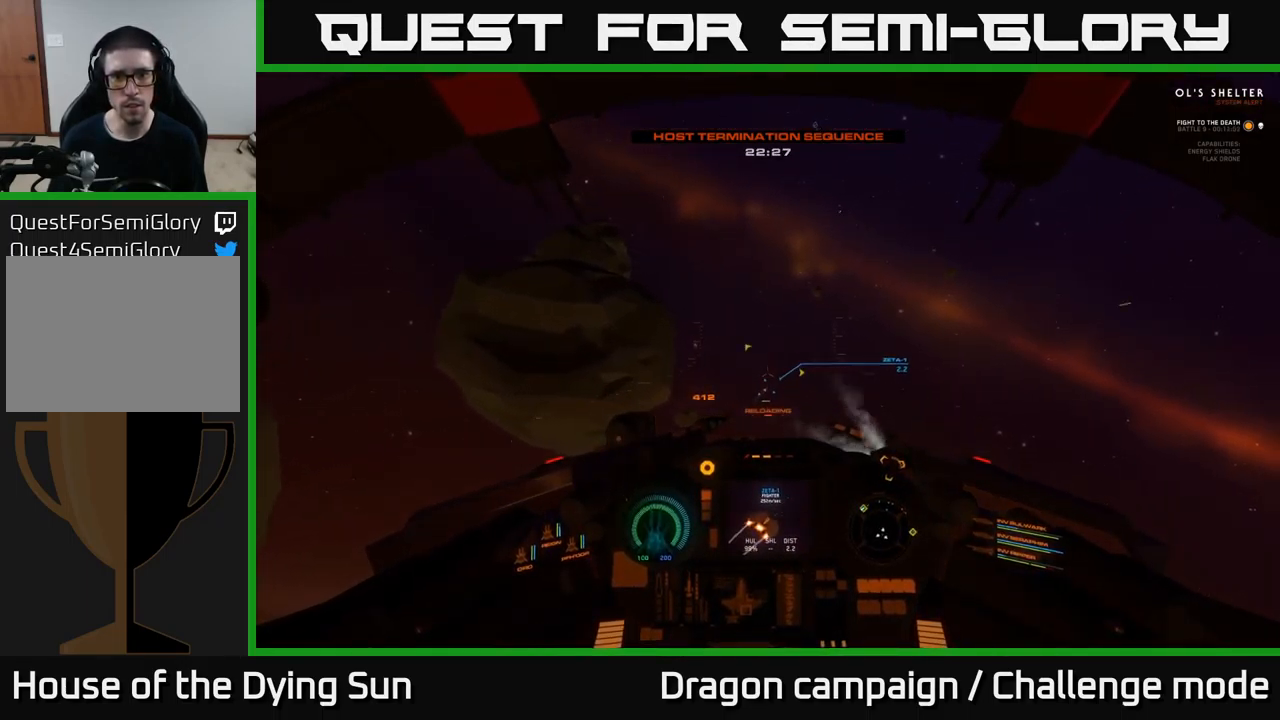
{"buttons": ["L2"], "left_stick": "center", "right_stick": "up-right", "events": [[67, "right_stick", "up-right"], [250, "right_stick", "center"], [367, "right_stick", "up-right"]]}
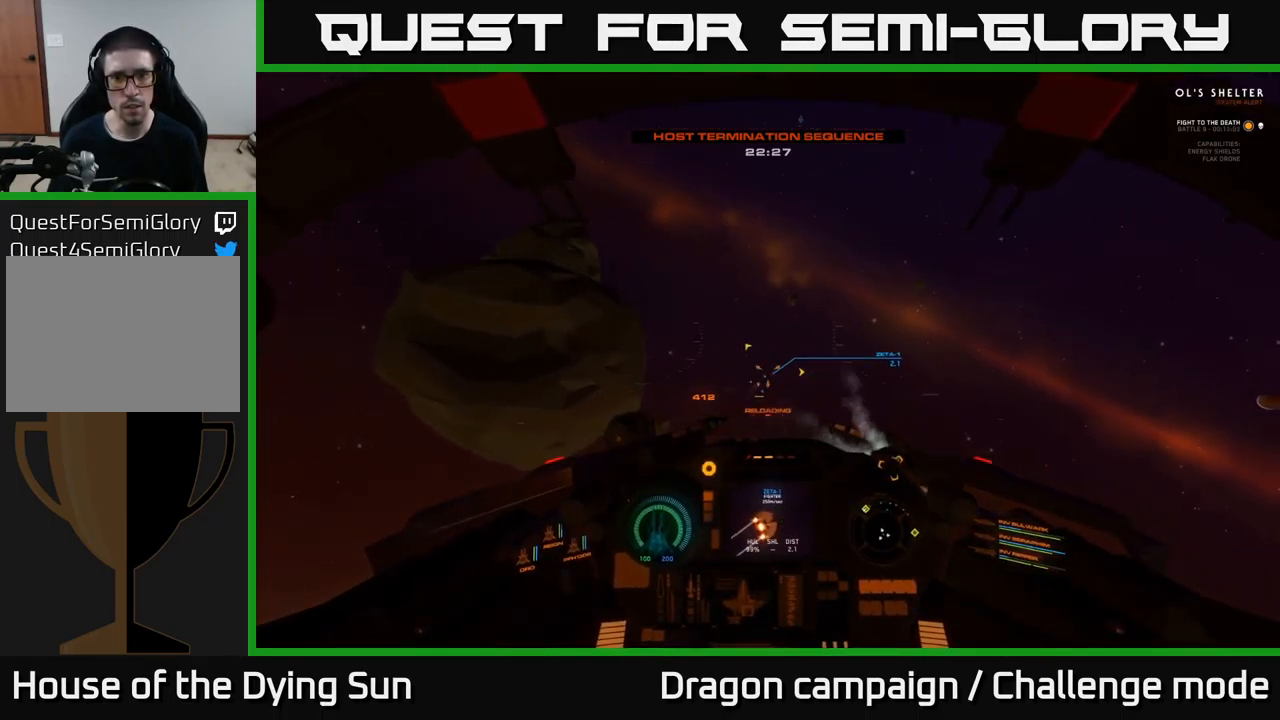
{"buttons": ["L2"], "left_stick": "center", "right_stick": "center", "events": [[17, "right_stick", "center"], [167, "right_stick", "up-right"], [267, "right_stick", "center"]]}
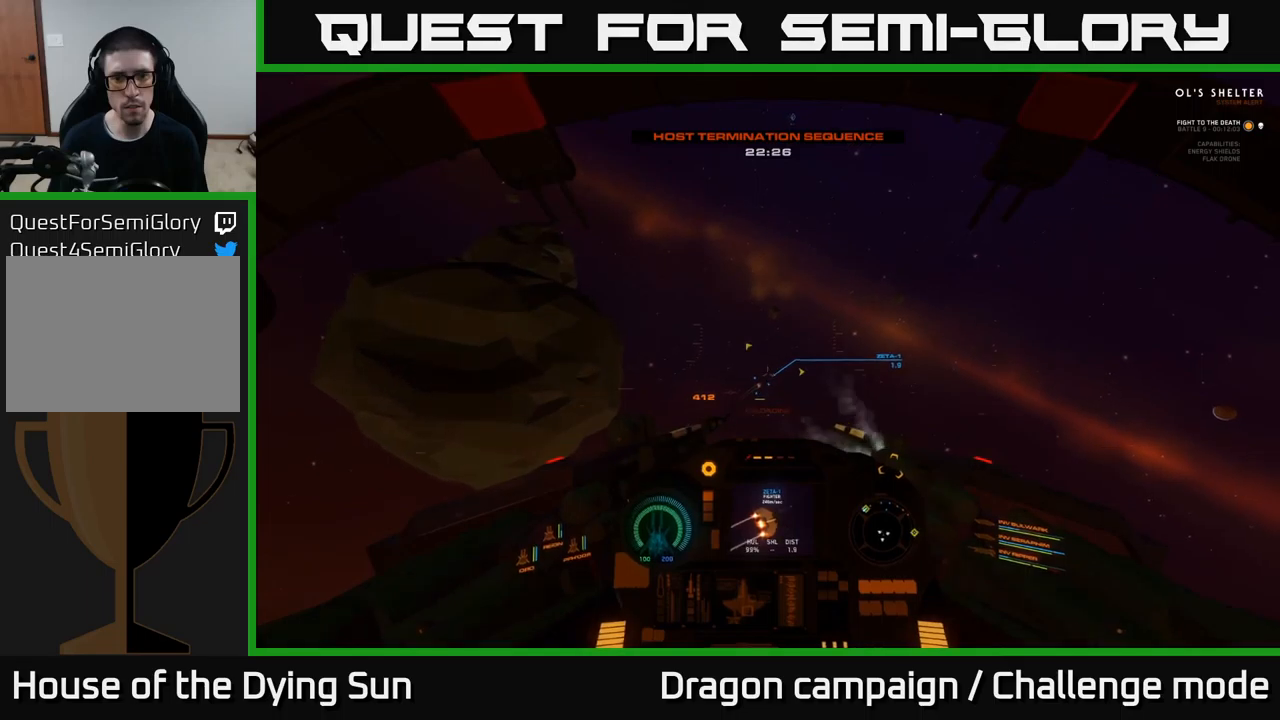
{"buttons": ["L2"], "left_stick": "center", "right_stick": "center", "events": [[117, "right_stick", "right"], [367, "right_stick", "center"]]}
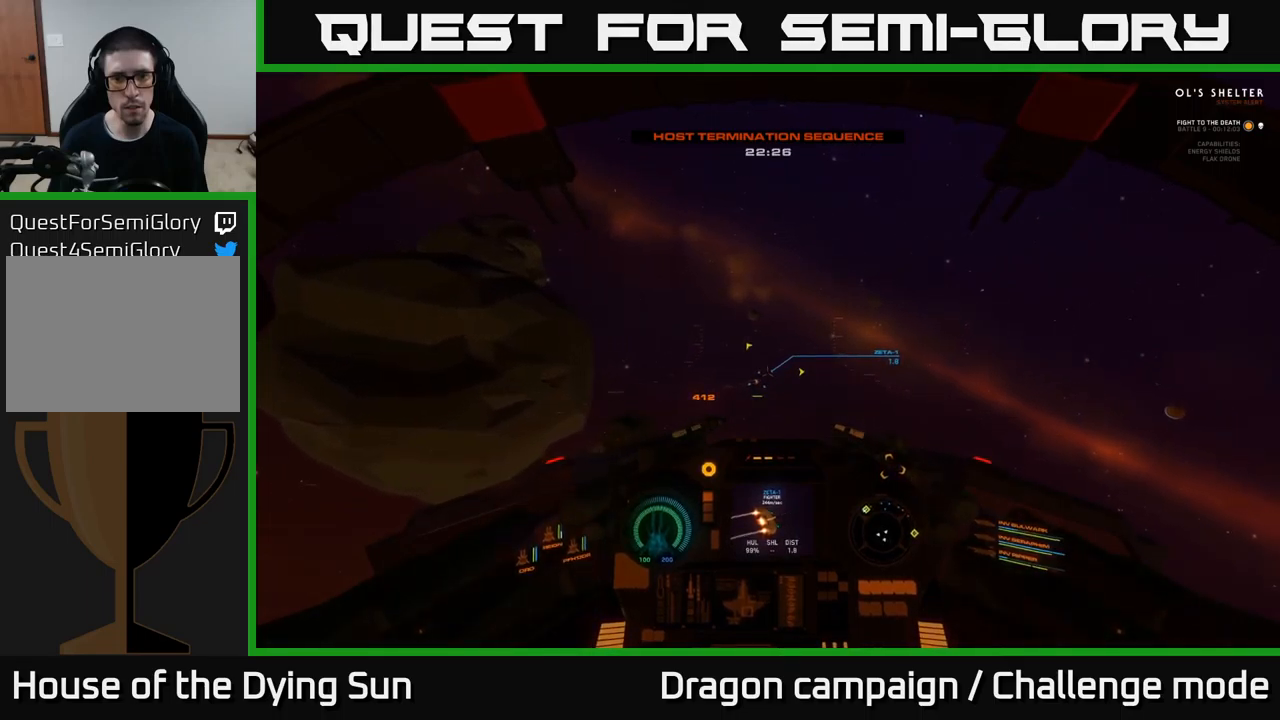
{"buttons": ["L2"], "left_stick": "center", "right_stick": "down-left", "events": [[67, "right_stick", "right"], [200, "right_stick", "center"], [484, "right_stick", "down-left"]]}
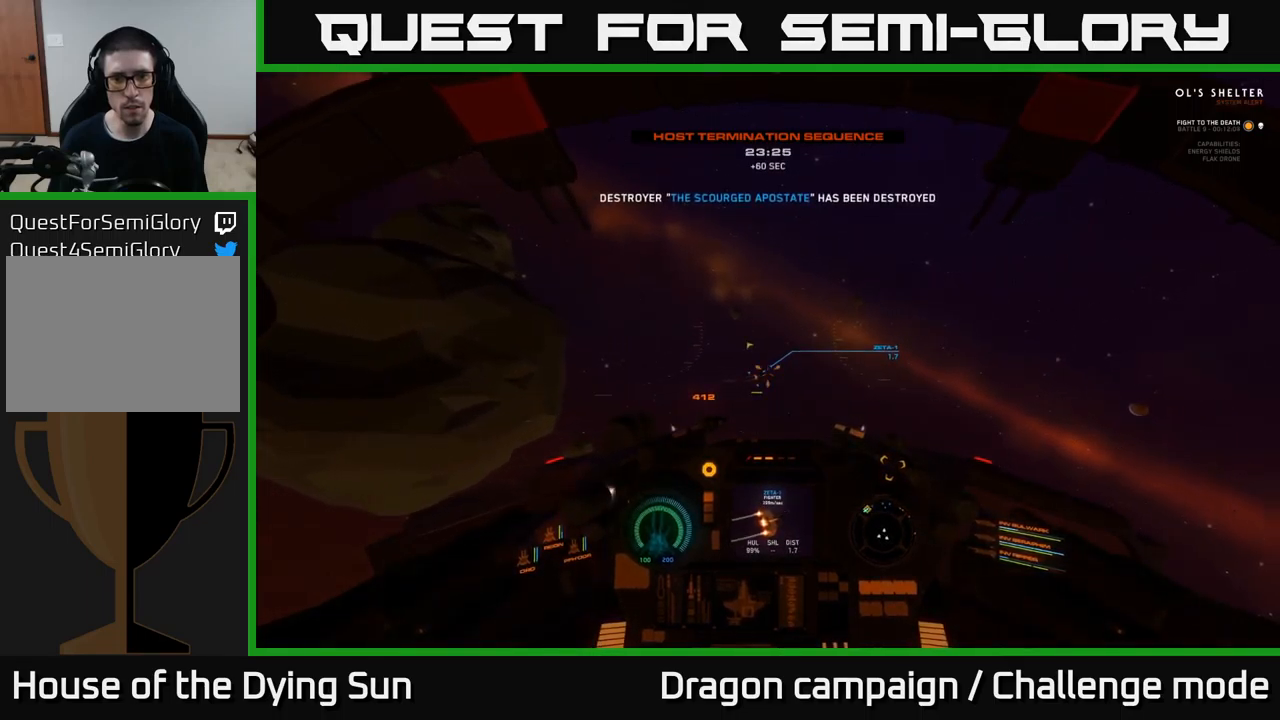
{"buttons": ["L2"], "left_stick": "center", "right_stick": "center", "events": [[67, "right_stick", "center"], [284, "R2", "down"], [284, "right_stick", "up-right"], [367, "R2", "up"], [400, "right_stick", "center"]]}
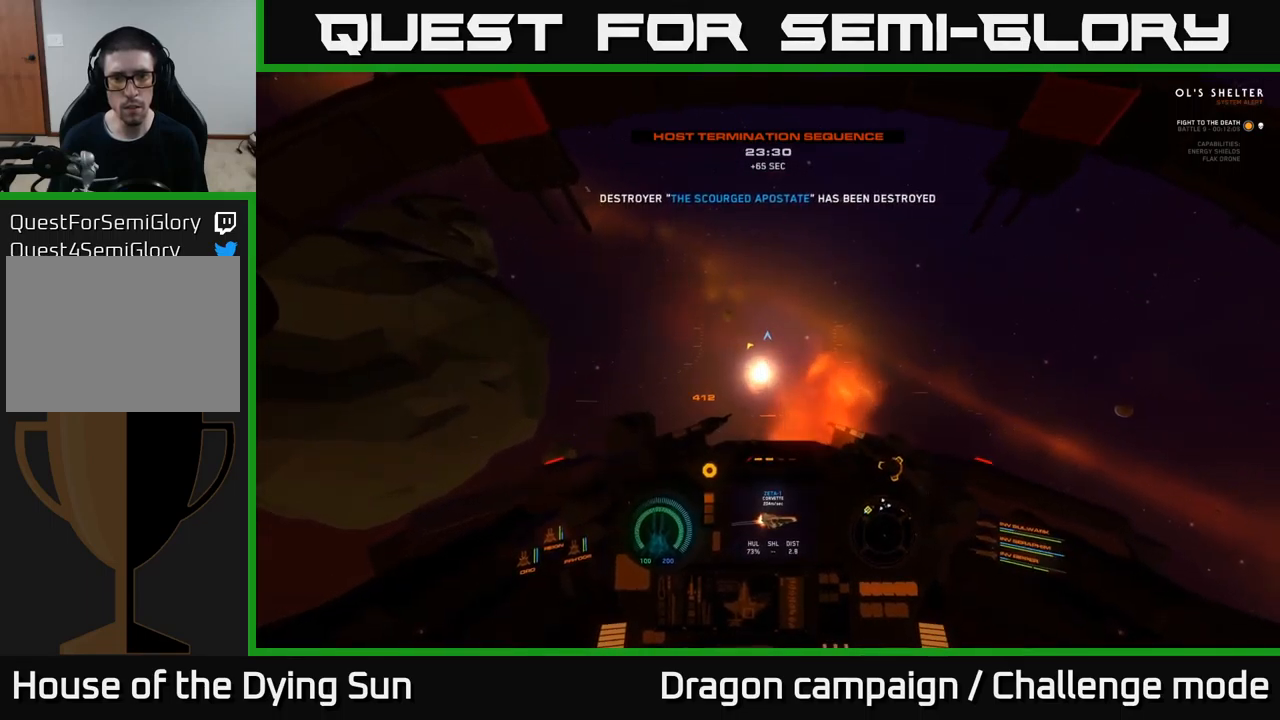
{"buttons": [], "left_stick": "down-left", "right_stick": "right", "events": [[134, "right_stick", "right"], [367, "L2", "up"], [450, "left_stick", "down-left"]]}
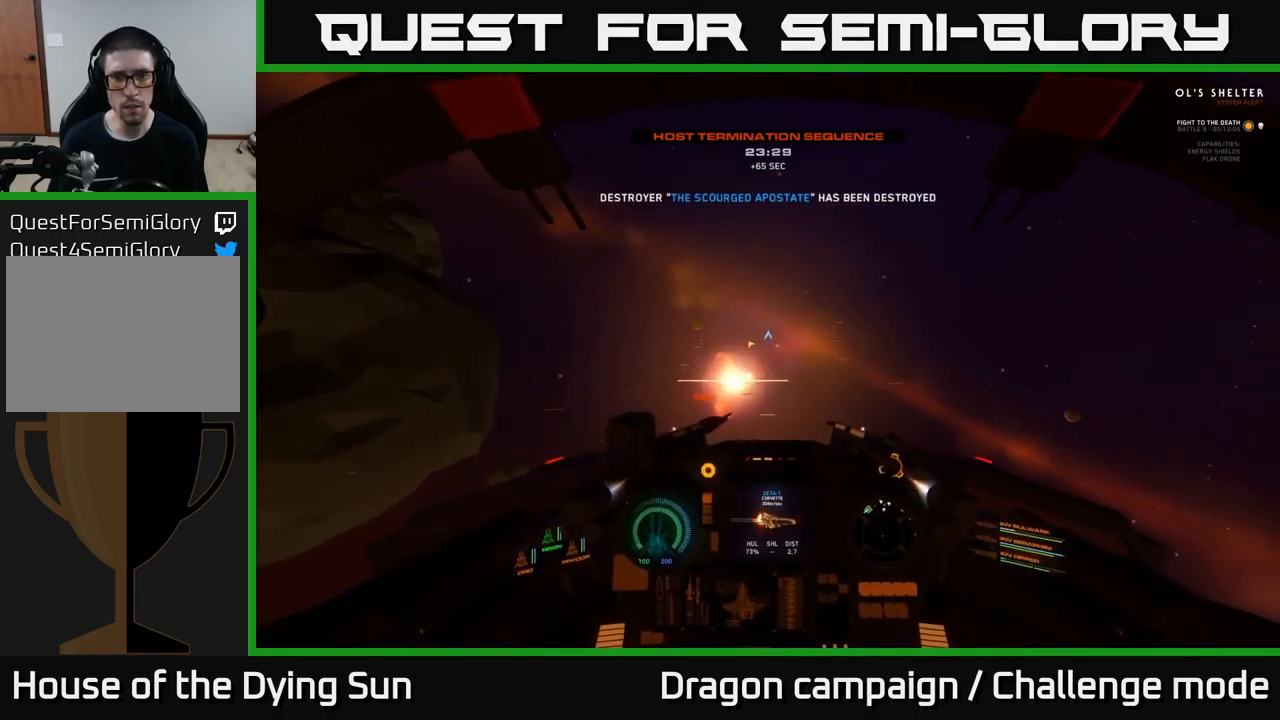
{"buttons": ["R3"], "left_stick": "left", "right_stick": "right", "events": [[67, "R3", "down"], [317, "left_stick", "left"]]}
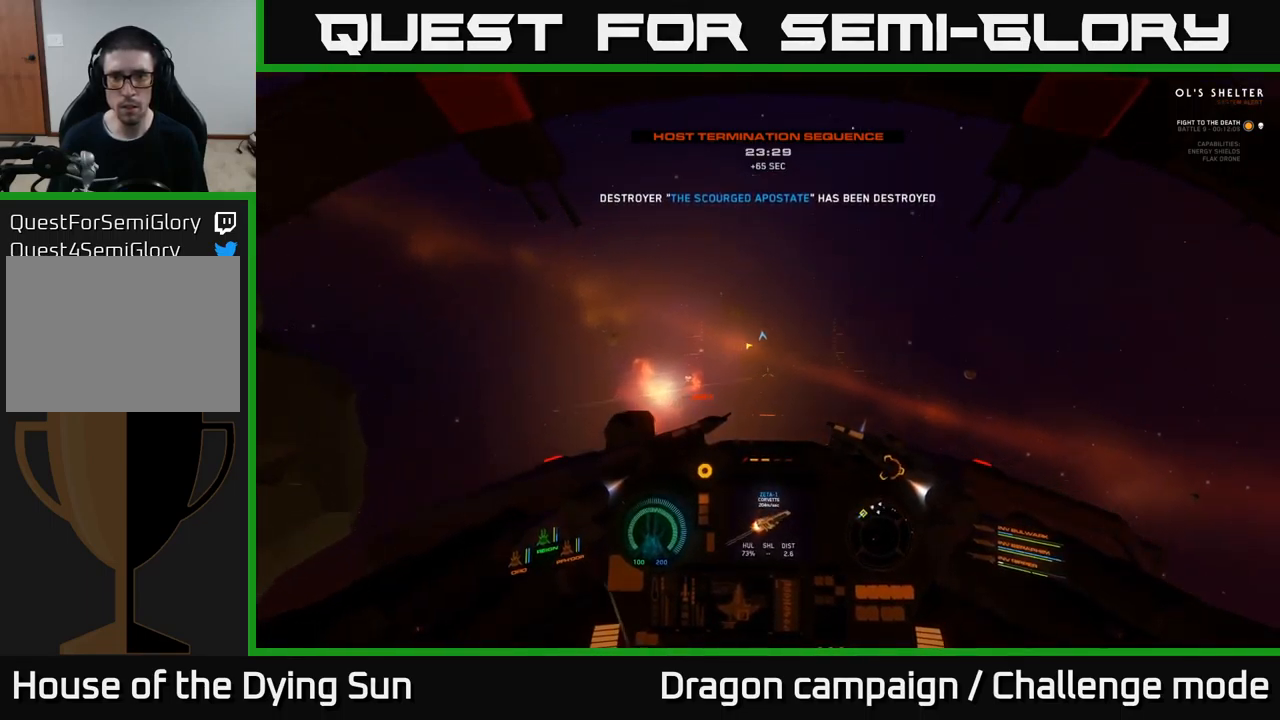
{"buttons": [], "left_stick": "center", "right_stick": "up-right", "events": [[17, "R3", "up"], [134, "right_stick", "up-right"], [217, "left_stick", "center"]]}
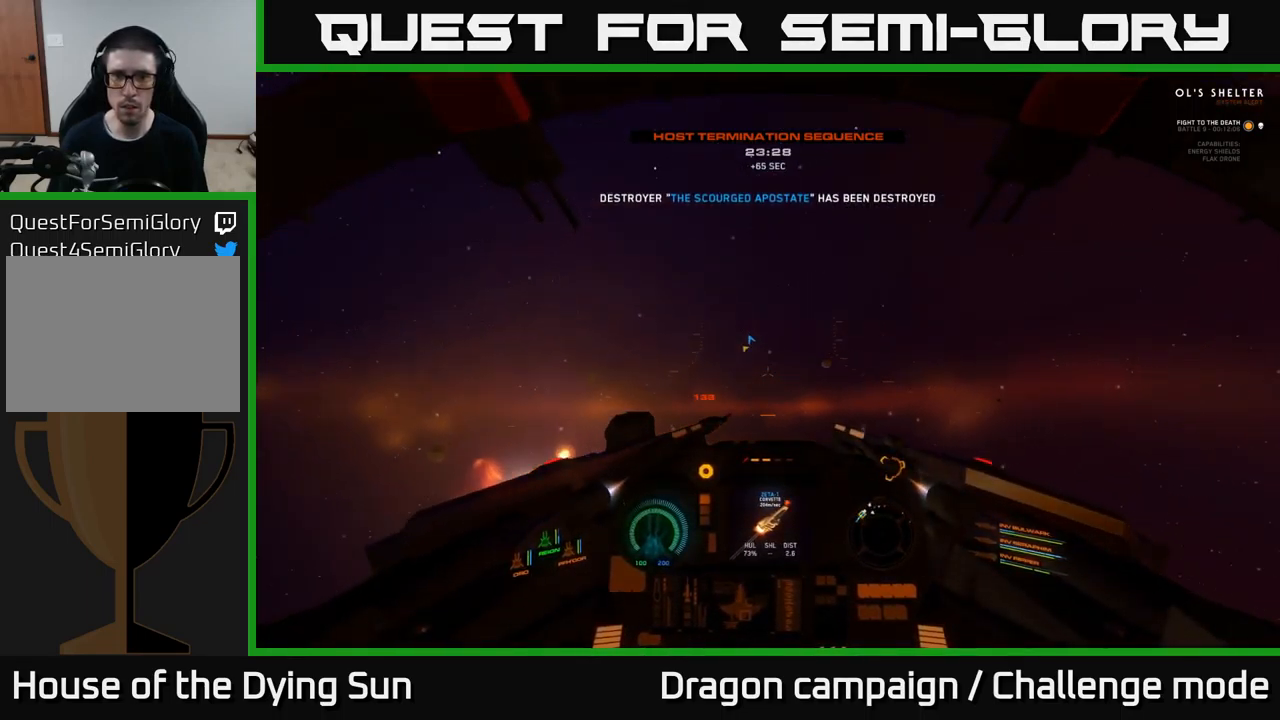
{"buttons": [], "left_stick": "left", "right_stick": "up-left", "events": [[34, "right_stick", "center"], [50, "X", "down"], [100, "X", "up"], [250, "right_stick", "up-left"], [334, "left_stick", "left"]]}
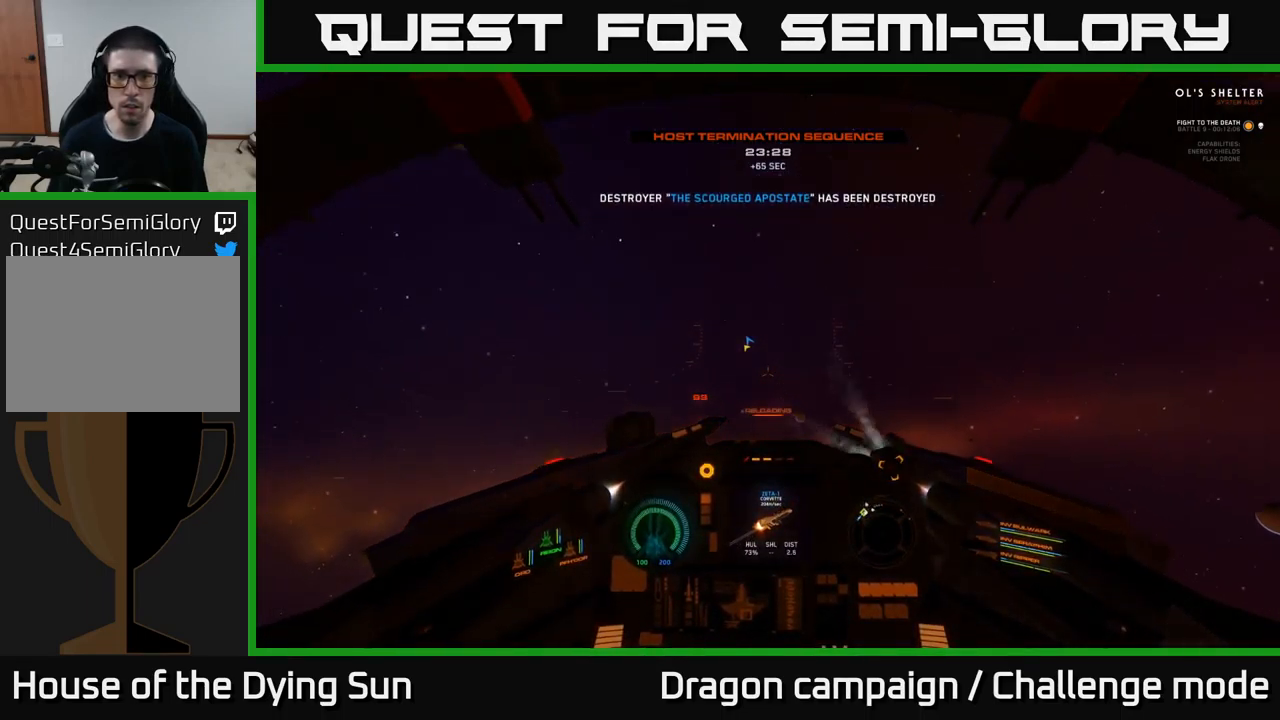
{"buttons": [], "left_stick": "left", "right_stick": "up-left", "events": []}
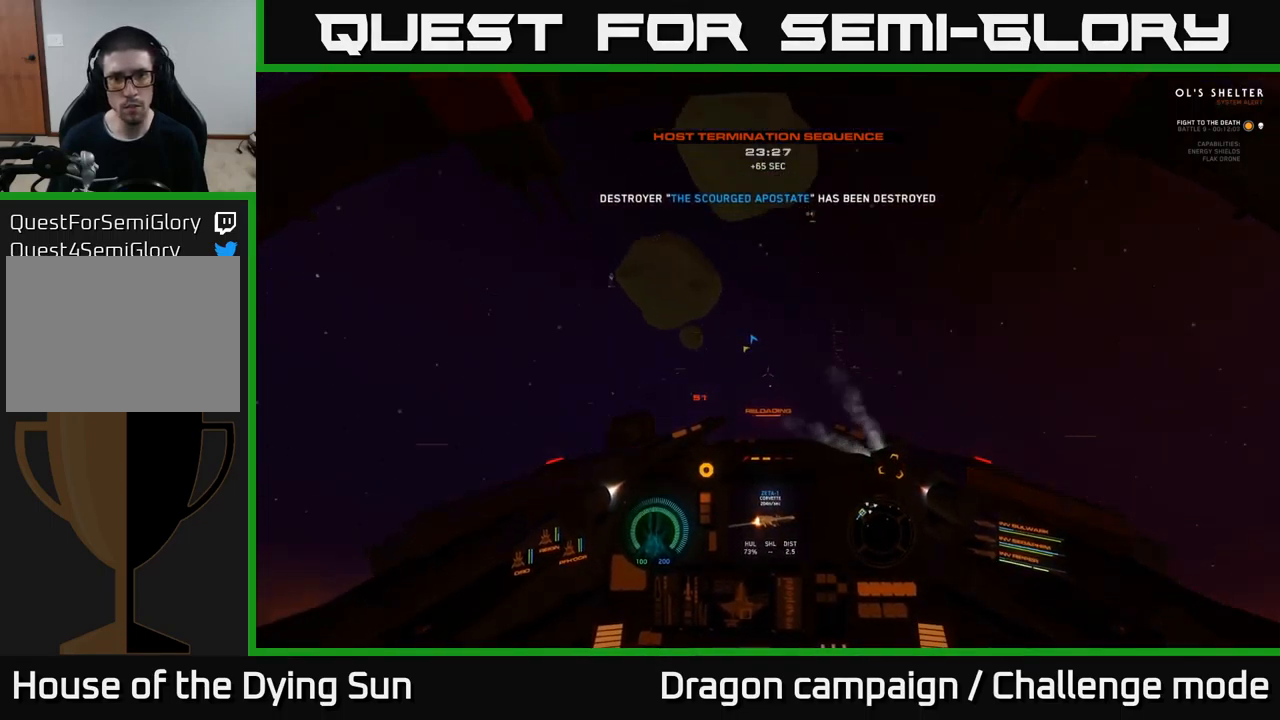
{"buttons": ["L2", "R3"], "left_stick": "center", "right_stick": "center", "events": [[67, "L1", "down"], [117, "left_stick", "center"], [367, "right_stick", "down"], [384, "R3", "down"], [400, "L1", "up"], [484, "L2", "down"], [500, "right_stick", "center"]]}
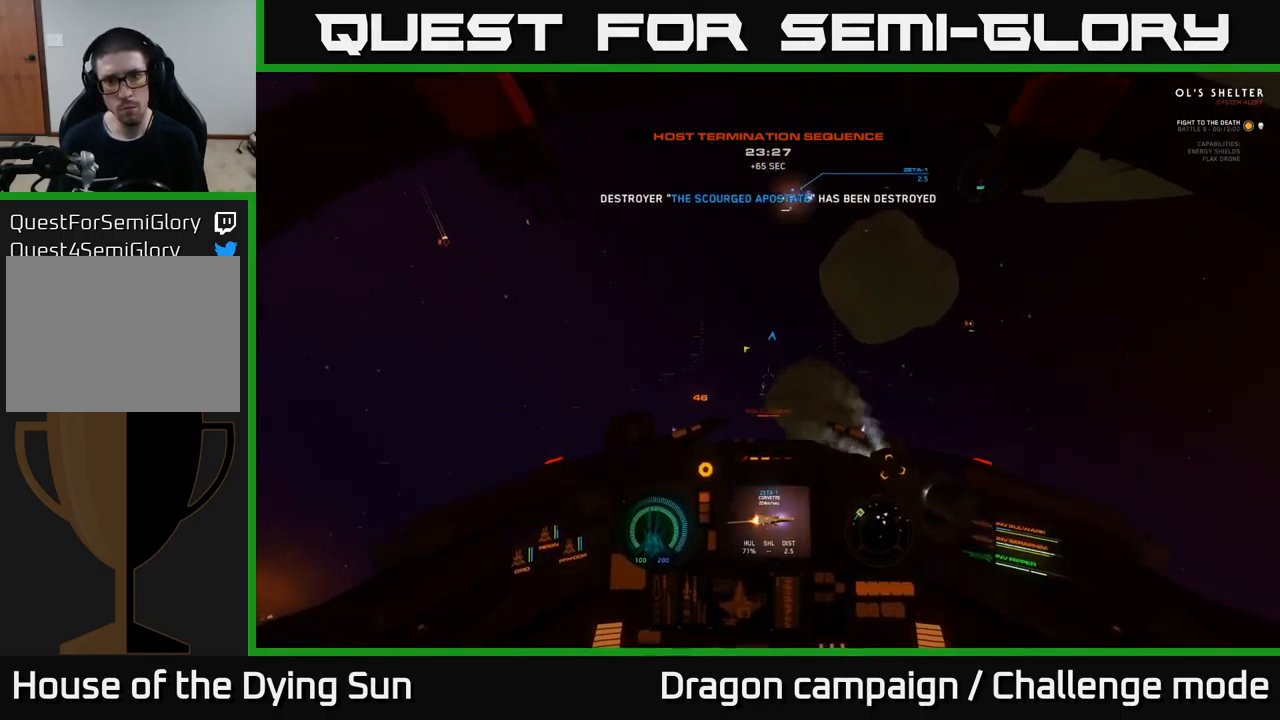
{"buttons": ["L2"], "left_stick": "center", "right_stick": "right", "events": [[17, "right_stick", "right"], [34, "R1", "down"], [84, "R3", "up"], [117, "R1", "up"], [184, "right_stick", "center"], [384, "right_stick", "right"]]}
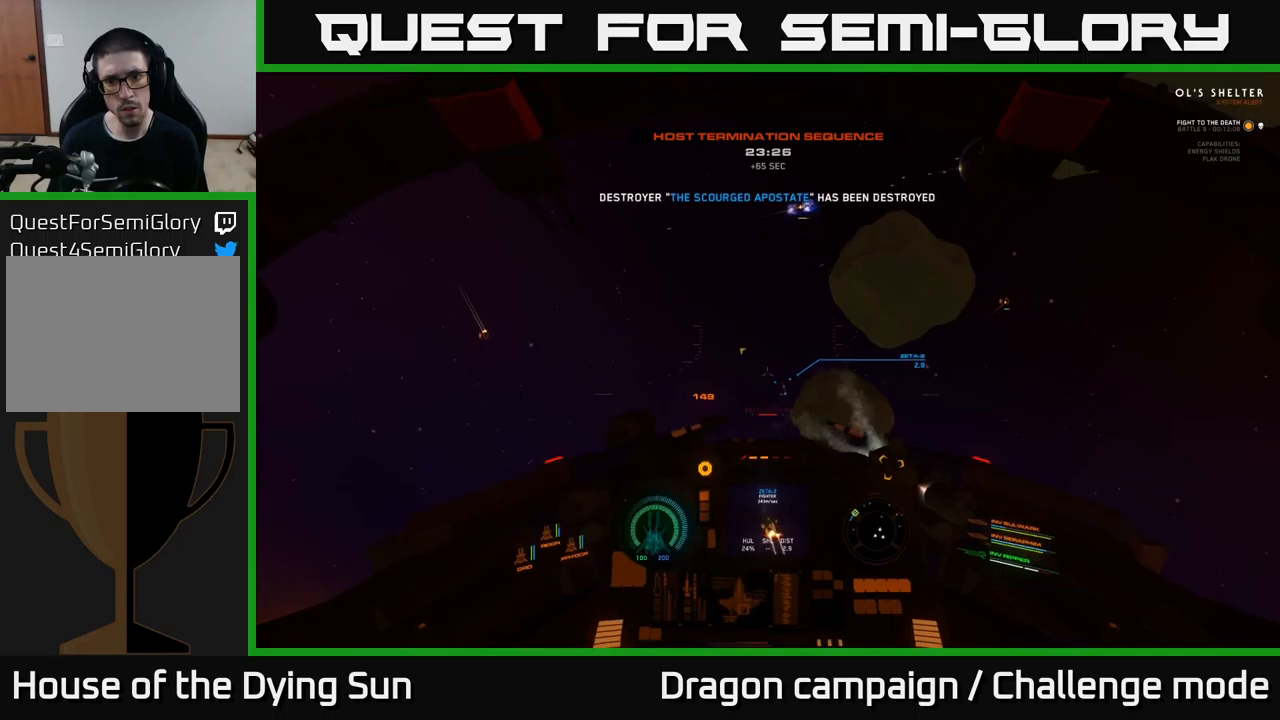
{"buttons": ["L2"], "left_stick": "center", "right_stick": "center", "events": [[100, "right_stick", "up-right"], [283, "right_stick", "center"], [416, "Y", "down"], [483, "Y", "up"]]}
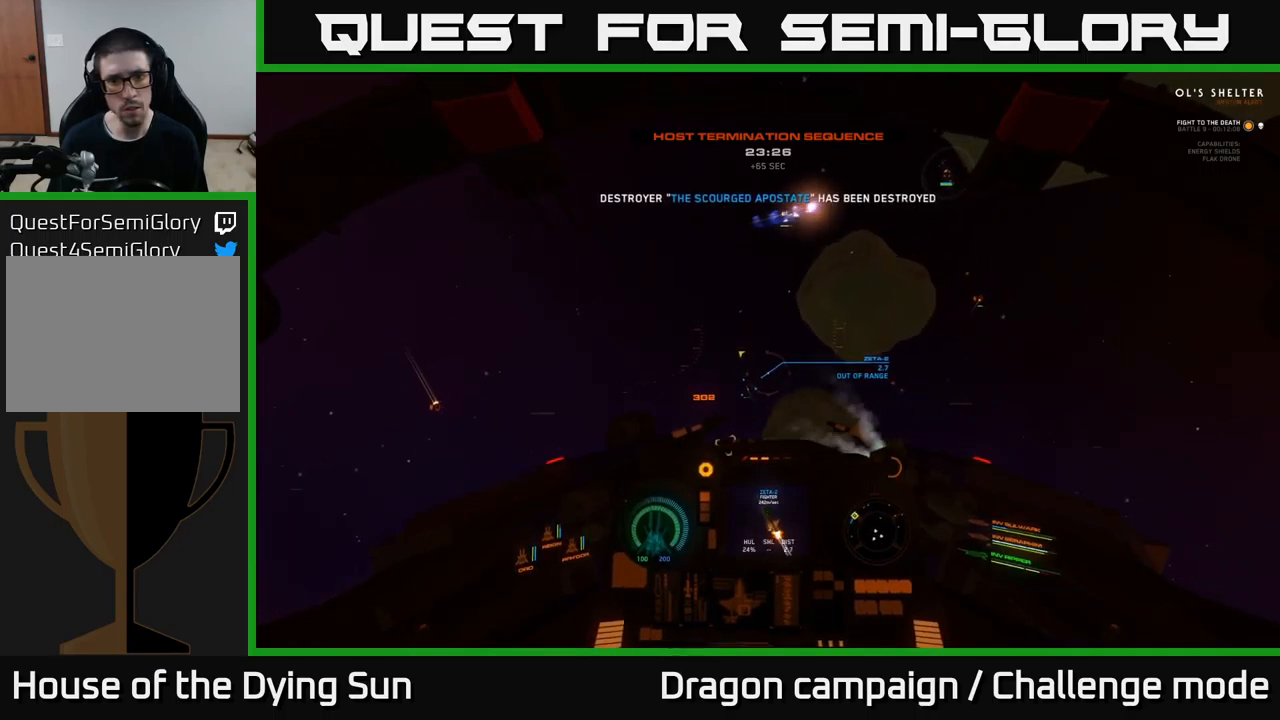
{"buttons": ["L2"], "left_stick": "center", "right_stick": "center", "events": [[183, "right_stick", "up-left"], [300, "R1", "down"], [316, "right_stick", "center"], [416, "R1", "up"]]}